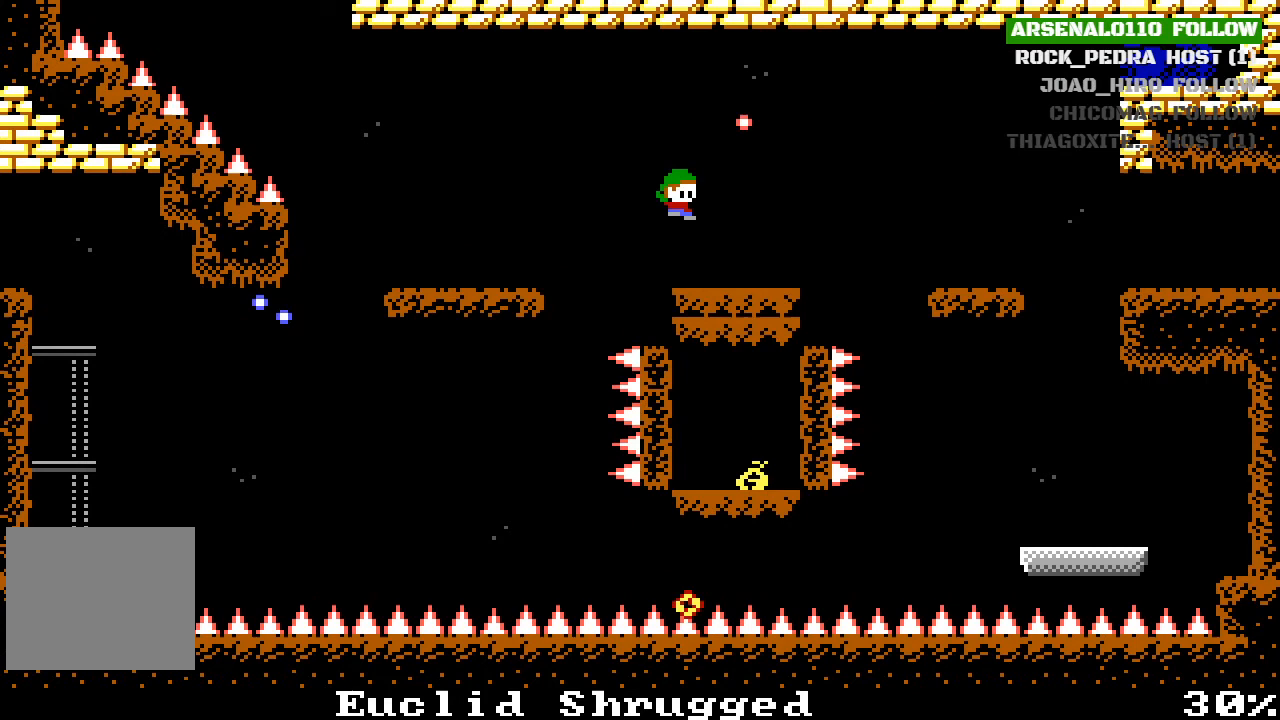
Gameplay with a controller (PlayStation layout); each line is a JSON object with the inputs held at the frame after it. "events" lists button and stick changes between this image and that frame as [ms after this image, input, new state], when the widget could be followed in between. Not read: right_stick.
{"buttons": ["DPAD_RIGHT"], "left_stick": "center", "events": [[333, "CROSS", "down"], [467, "CROSS", "up"]]}
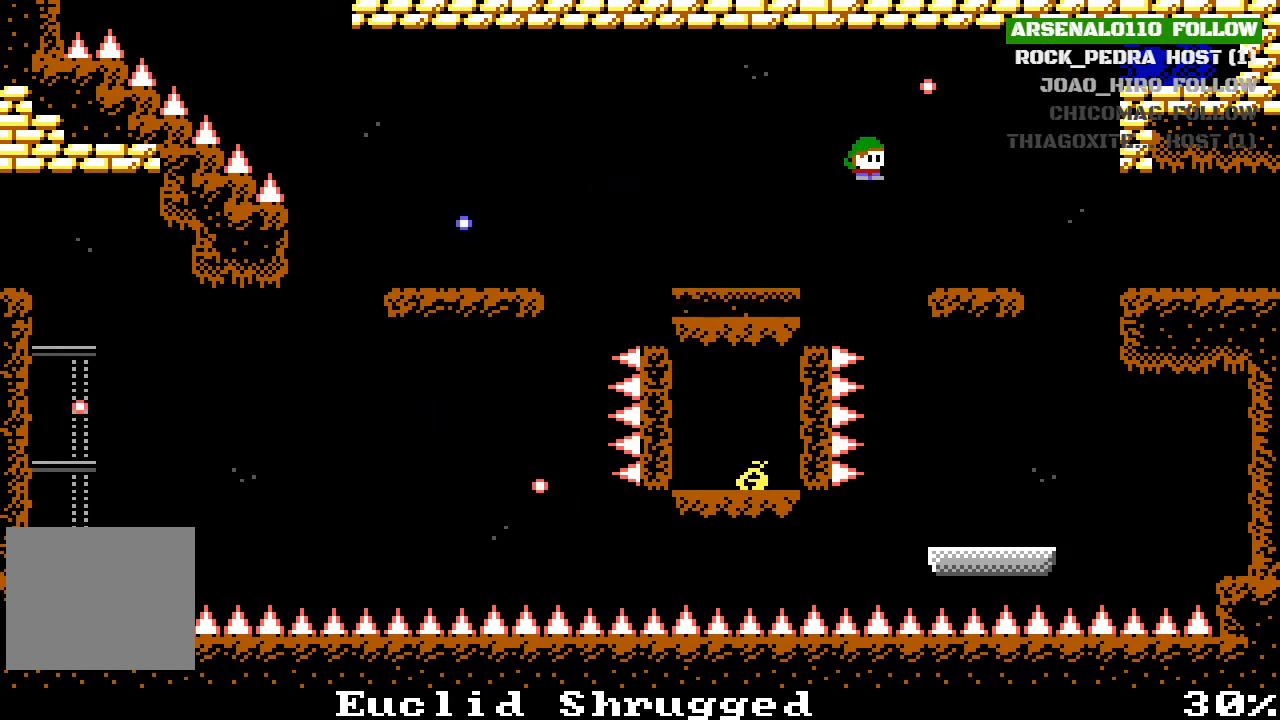
{"buttons": ["DPAD_RIGHT"], "left_stick": "center", "events": [[400, "CROSS", "down"], [467, "CROSS", "up"]]}
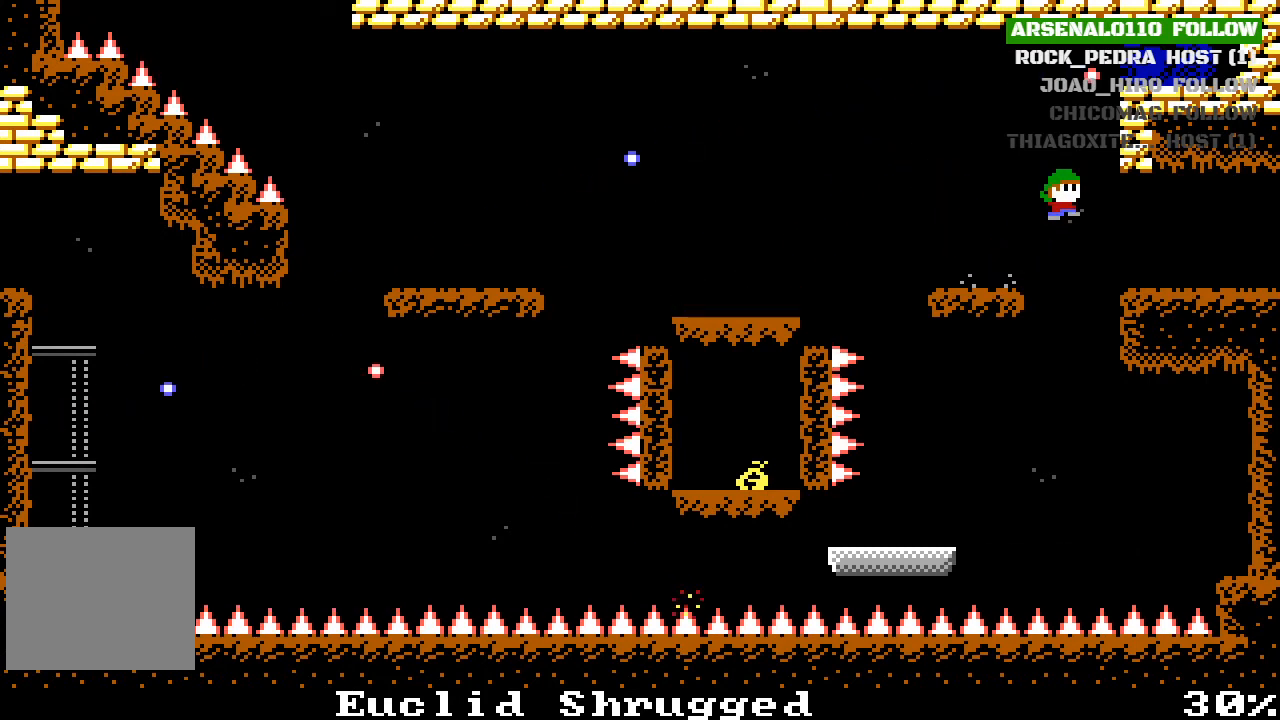
{"buttons": ["DPAD_RIGHT"], "left_stick": "center", "events": []}
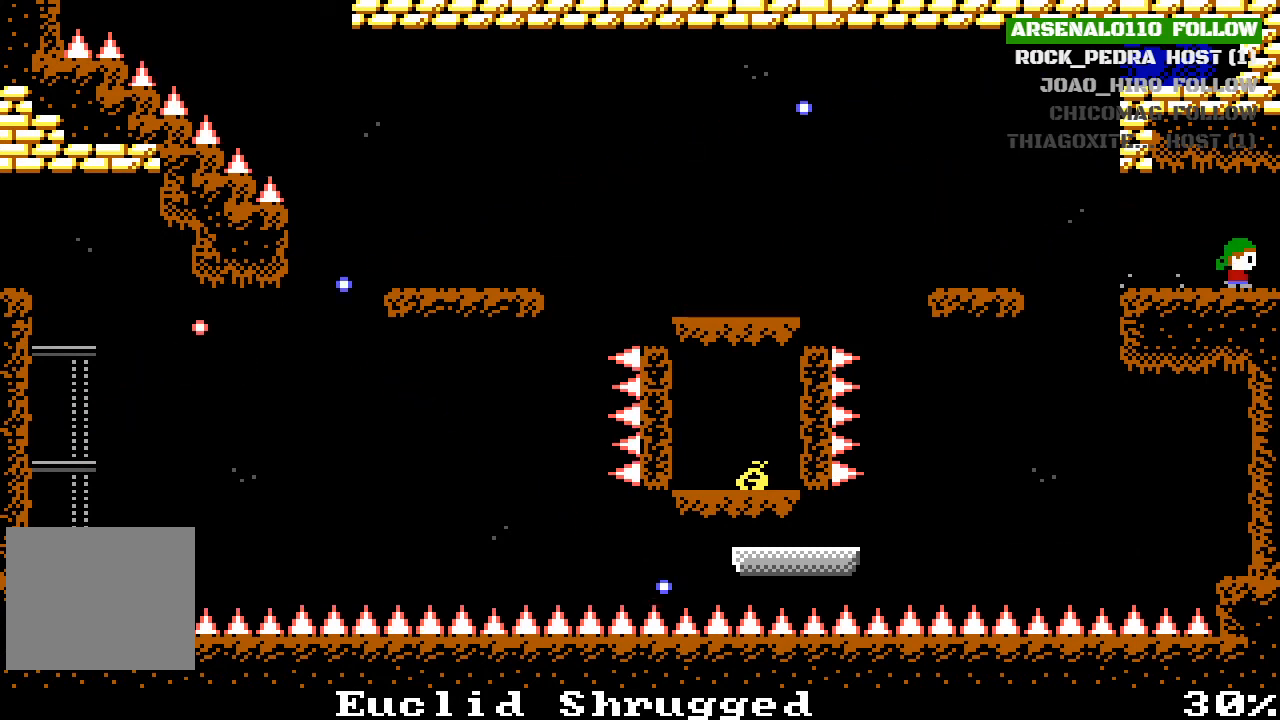
{"buttons": [], "left_stick": "center", "events": [[267, "DPAD_RIGHT", "up"]]}
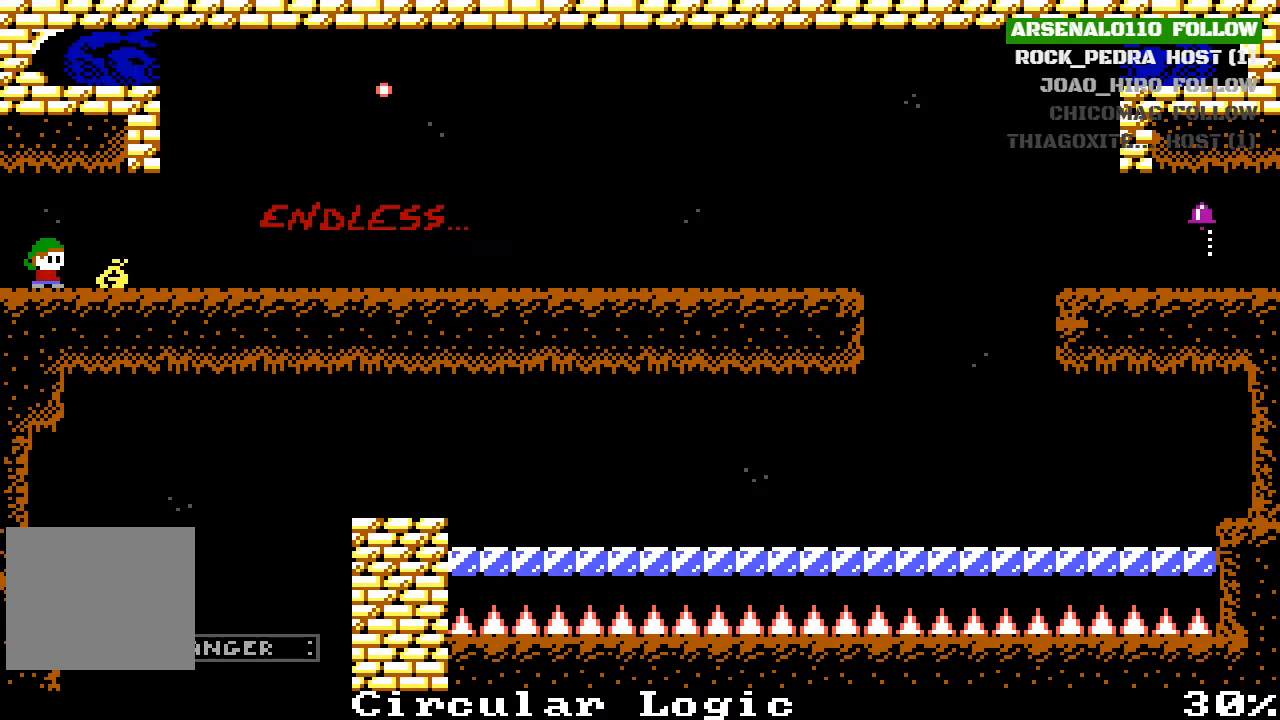
{"buttons": [], "left_stick": "center", "events": [[100, "DPAD_RIGHT", "down"], [333, "DPAD_RIGHT", "up"]]}
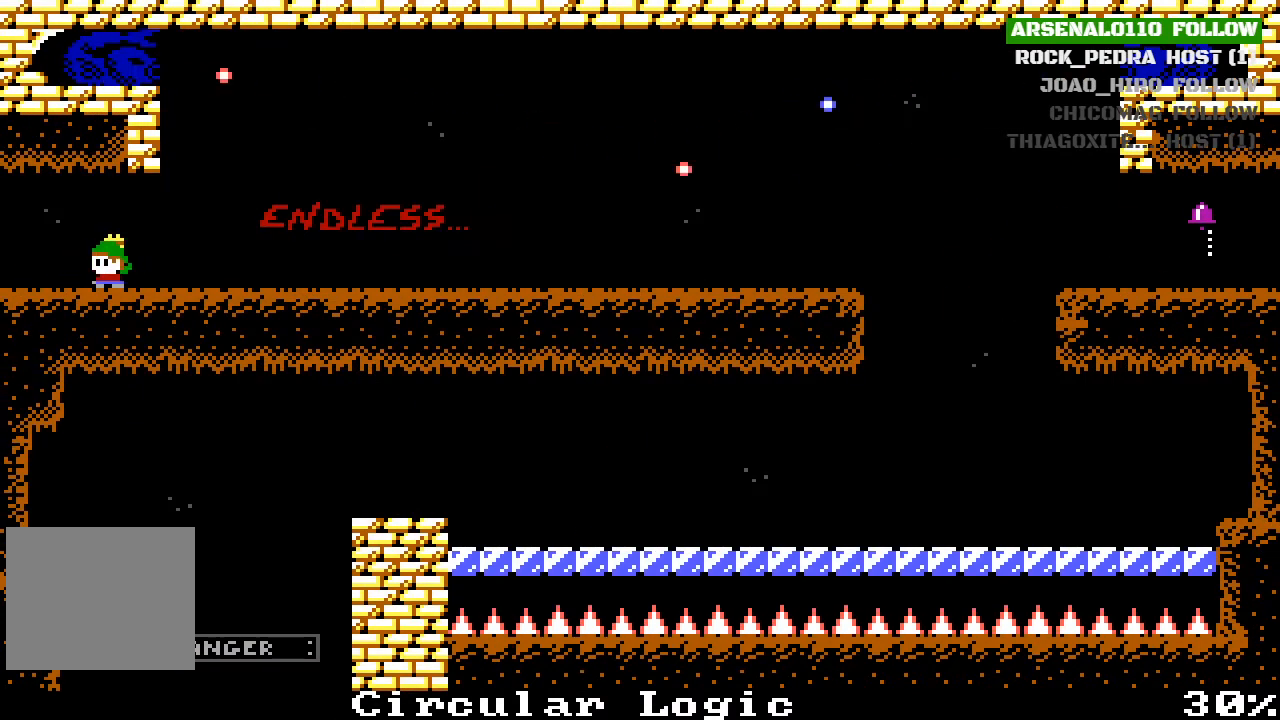
{"buttons": ["DPAD_LEFT"], "left_stick": "center", "events": [[33, "DPAD_LEFT", "down"]]}
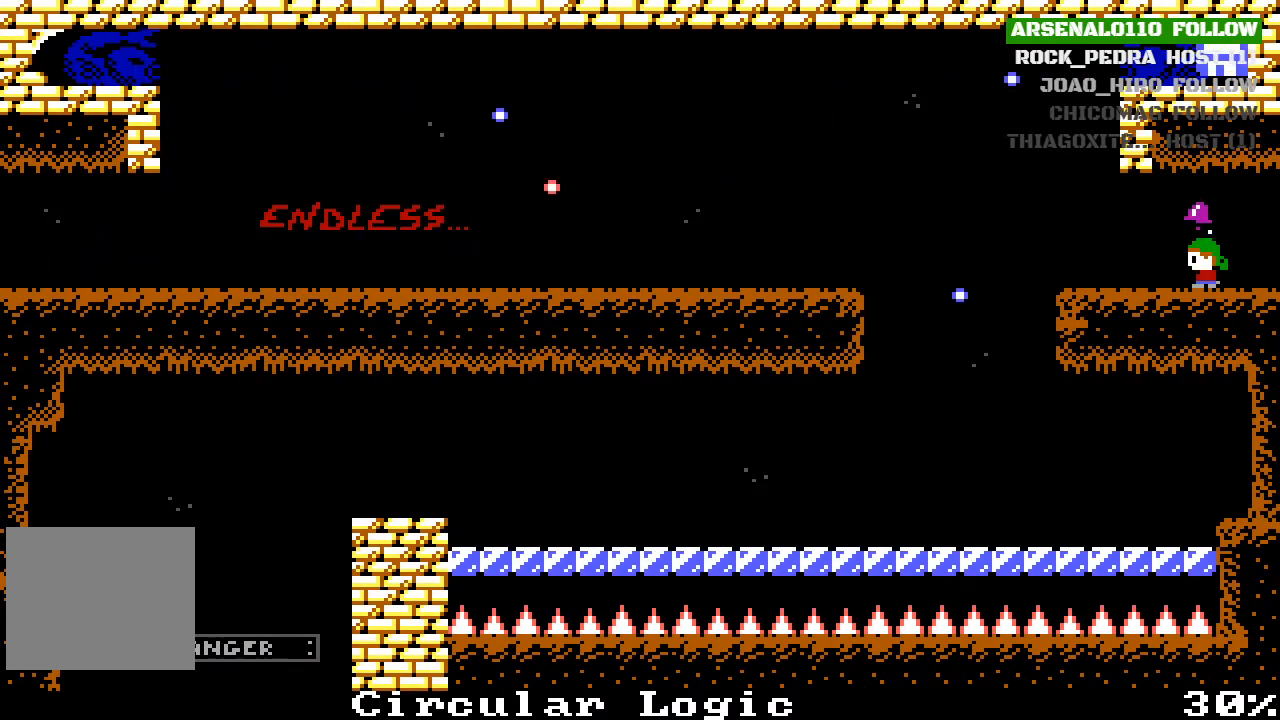
{"buttons": [], "left_stick": "center", "events": [[233, "DPAD_LEFT", "up"]]}
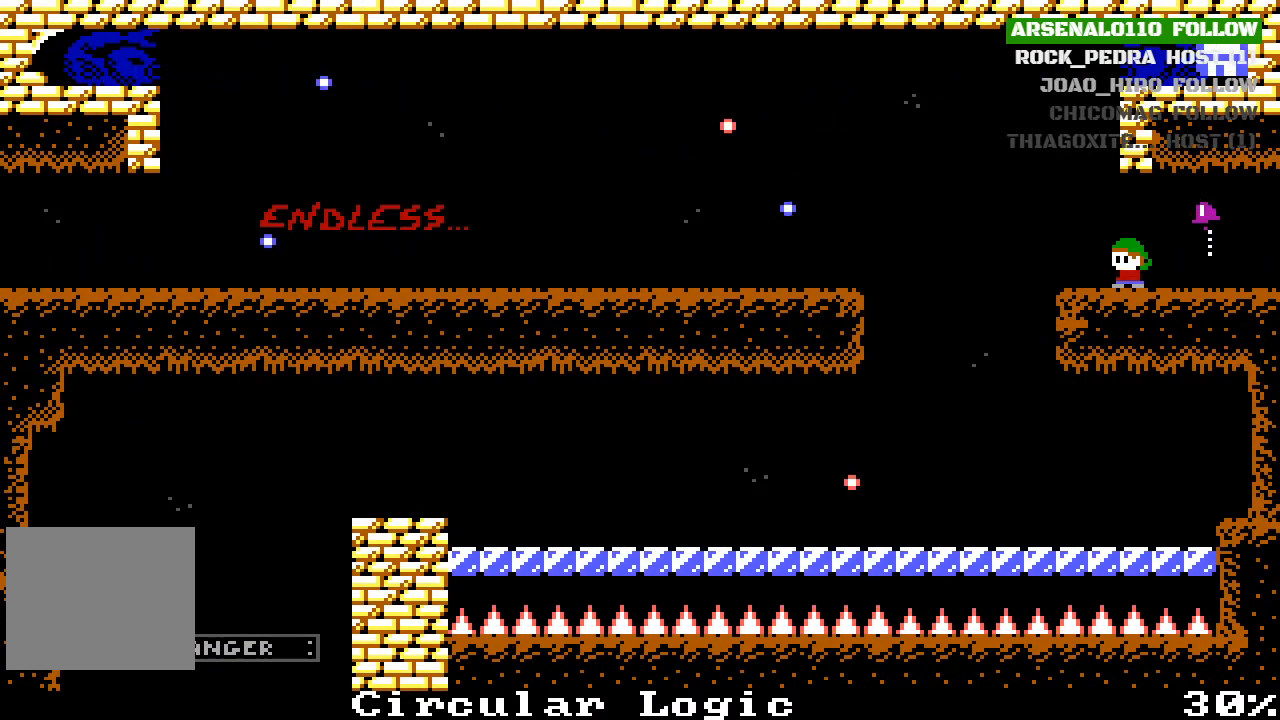
{"buttons": [], "left_stick": "center", "events": [[333, "DPAD_LEFT", "down"], [433, "DPAD_LEFT", "up"]]}
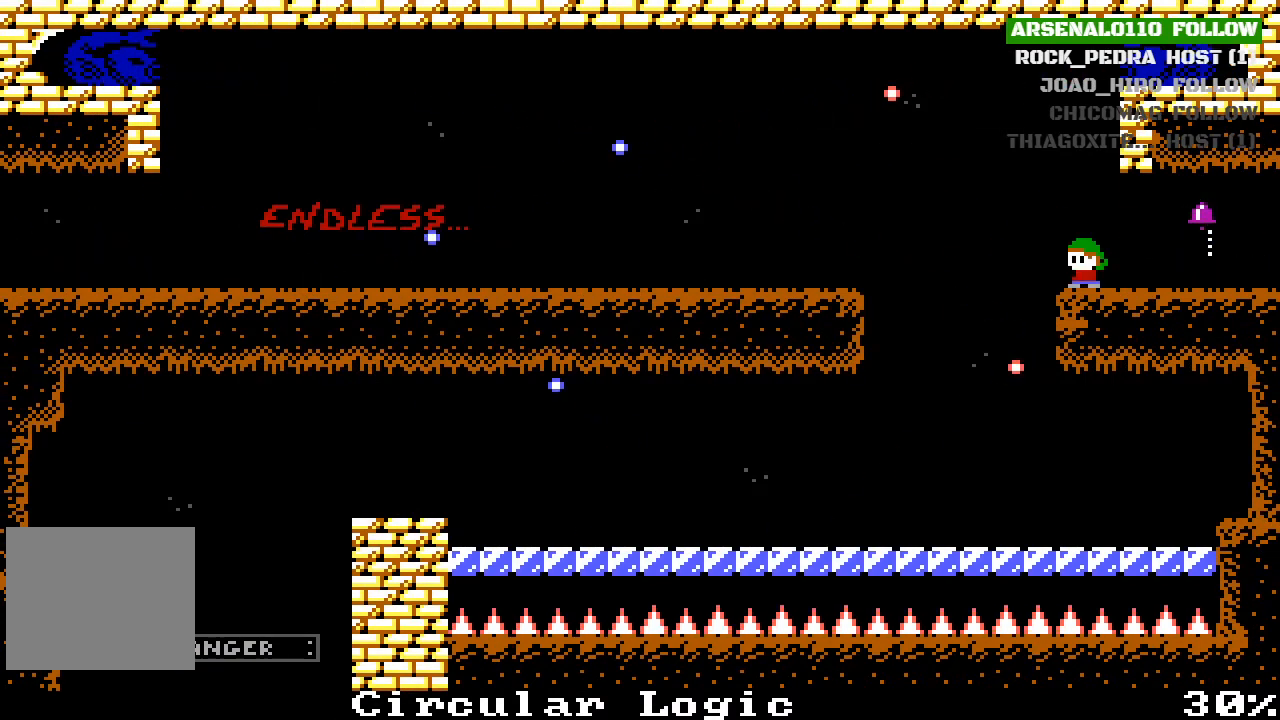
{"buttons": [], "left_stick": "center", "events": []}
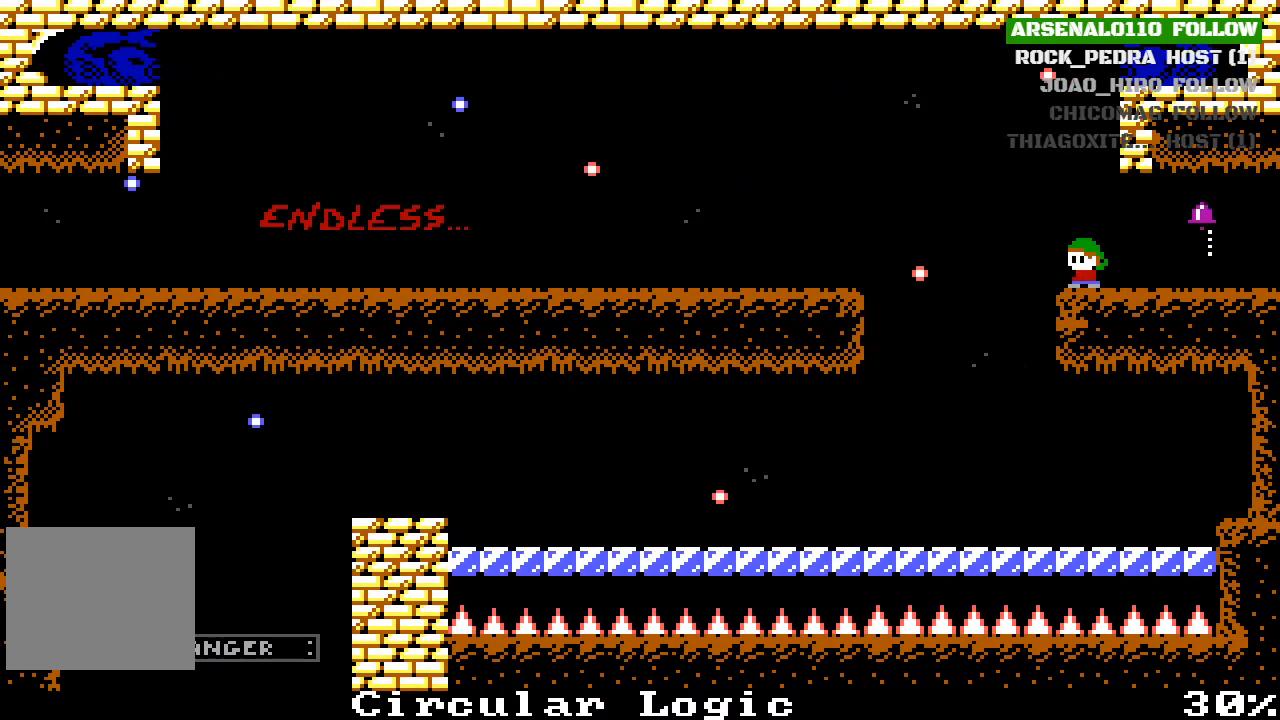
{"buttons": ["DPAD_LEFT"], "left_stick": "center", "events": [[267, "DPAD_LEFT", "down"]]}
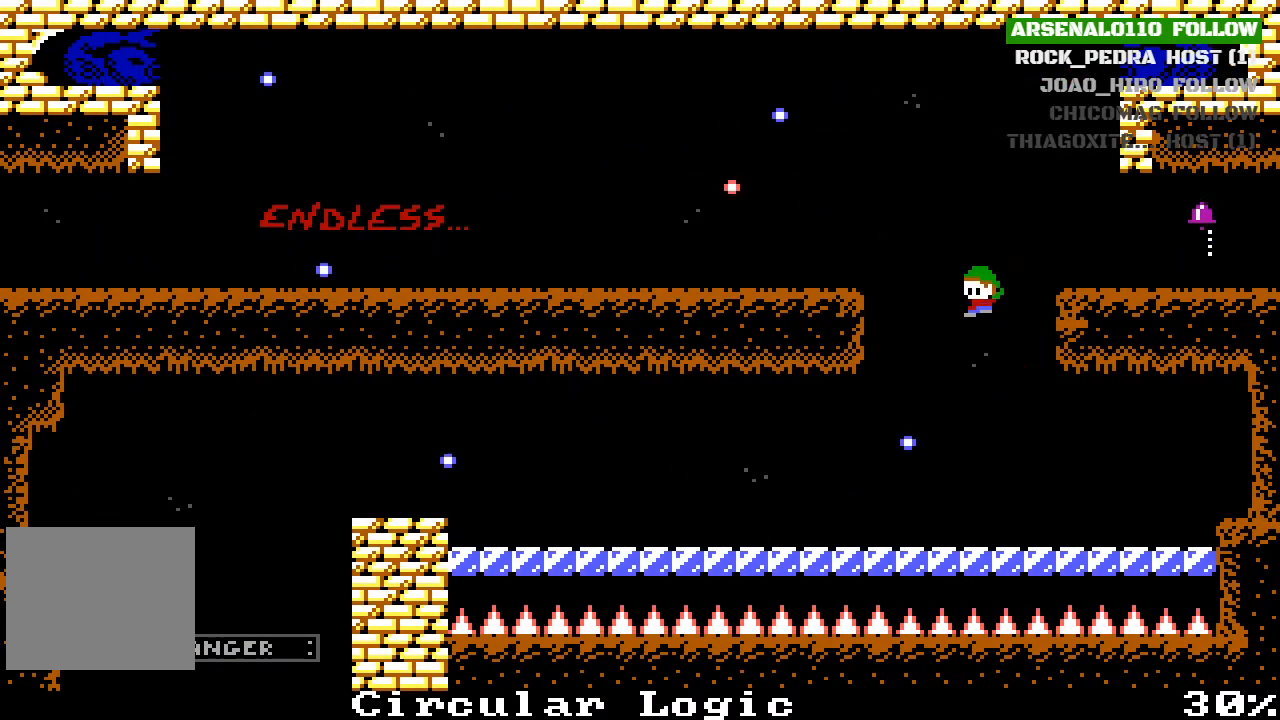
{"buttons": ["DPAD_LEFT"], "left_stick": "center", "events": []}
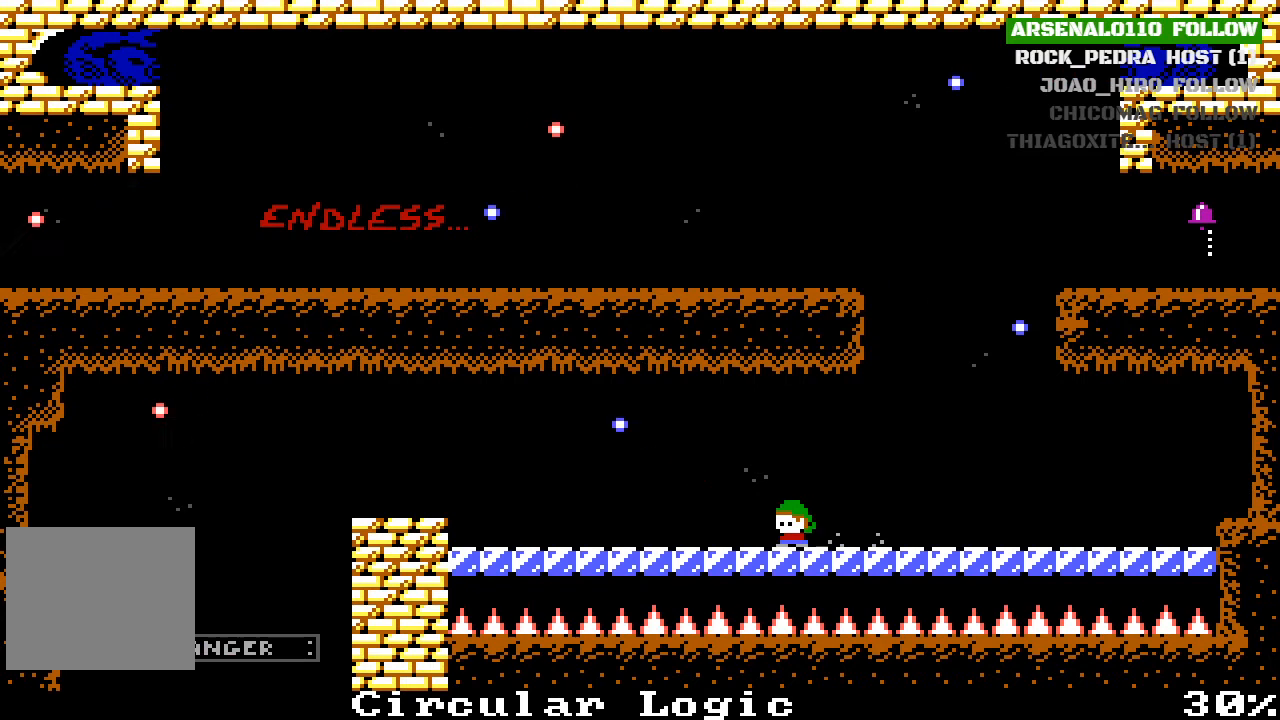
{"buttons": [], "left_stick": "center", "events": [[100, "DPAD_LEFT", "up"], [267, "CROSS", "down"], [500, "CROSS", "up"]]}
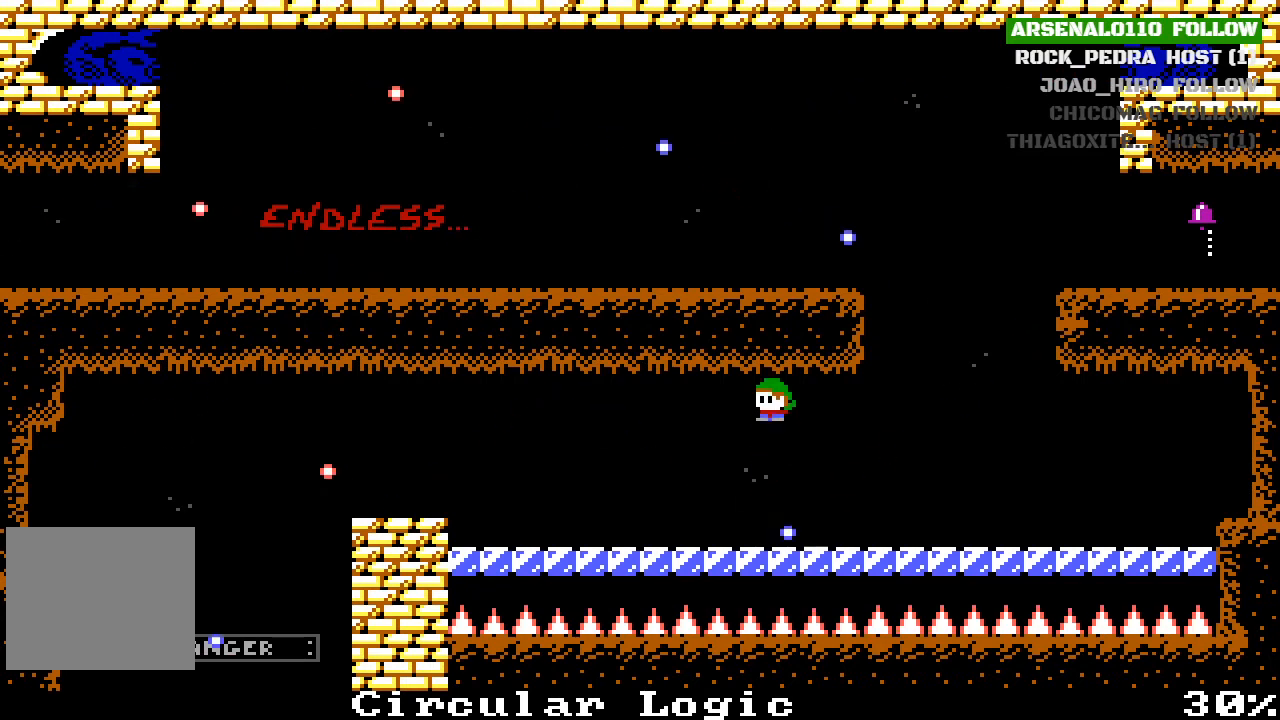
{"buttons": ["DPAD_LEFT"], "left_stick": "center", "events": [[167, "DPAD_LEFT", "down"]]}
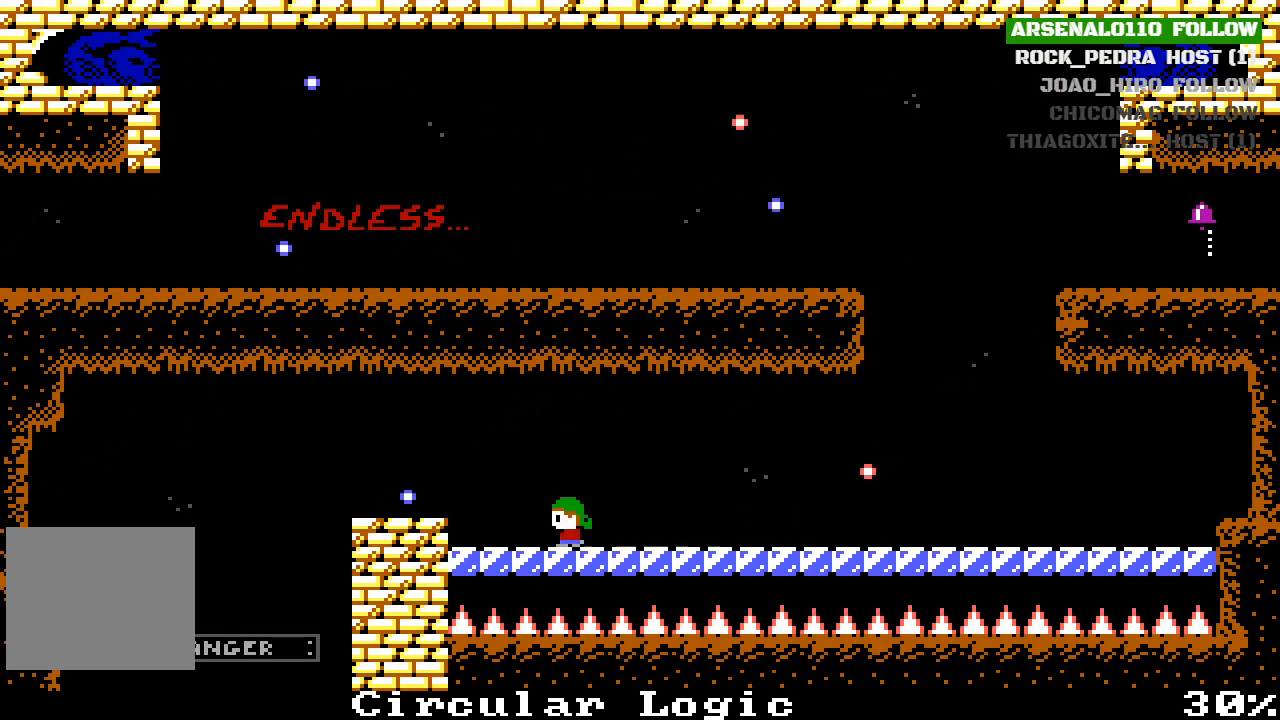
{"buttons": ["DPAD_LEFT"], "left_stick": "center", "events": [[300, "CROSS", "down"], [367, "CROSS", "up"]]}
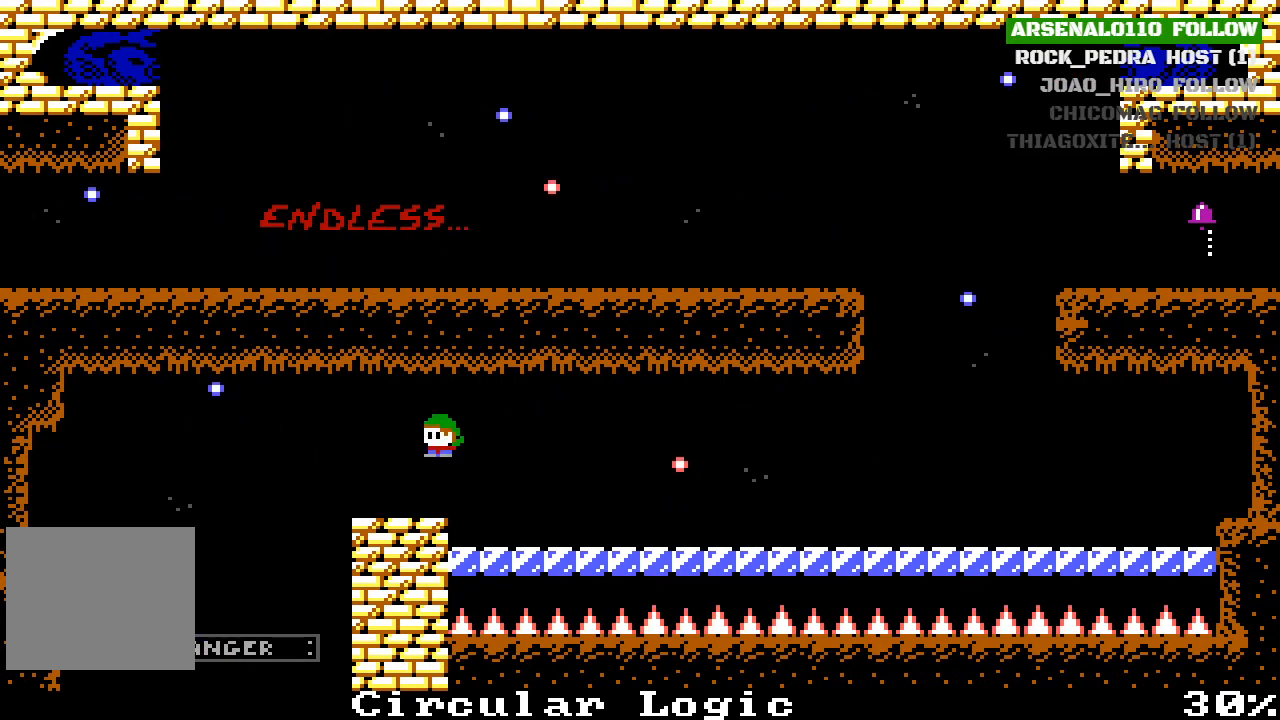
{"buttons": ["DPAD_RIGHT"], "left_stick": "center", "events": [[400, "DPAD_LEFT", "up"], [467, "DPAD_RIGHT", "down"]]}
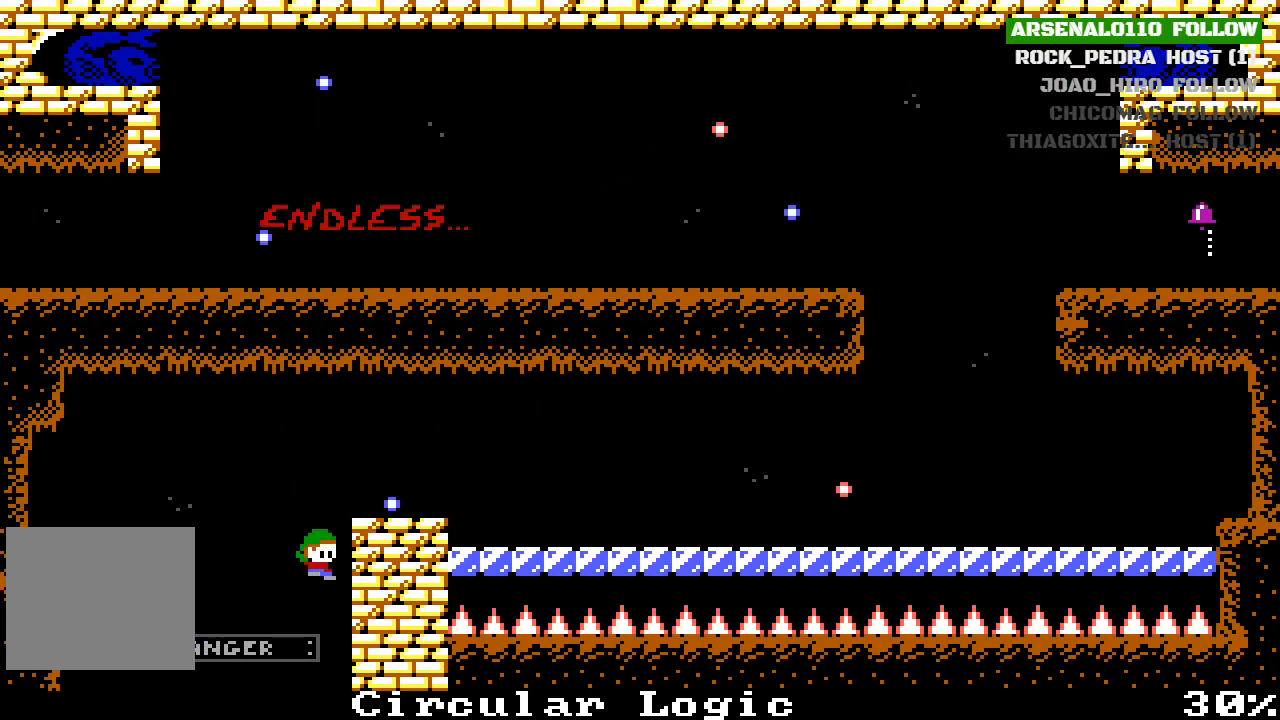
{"buttons": ["DPAD_RIGHT"], "left_stick": "center", "events": []}
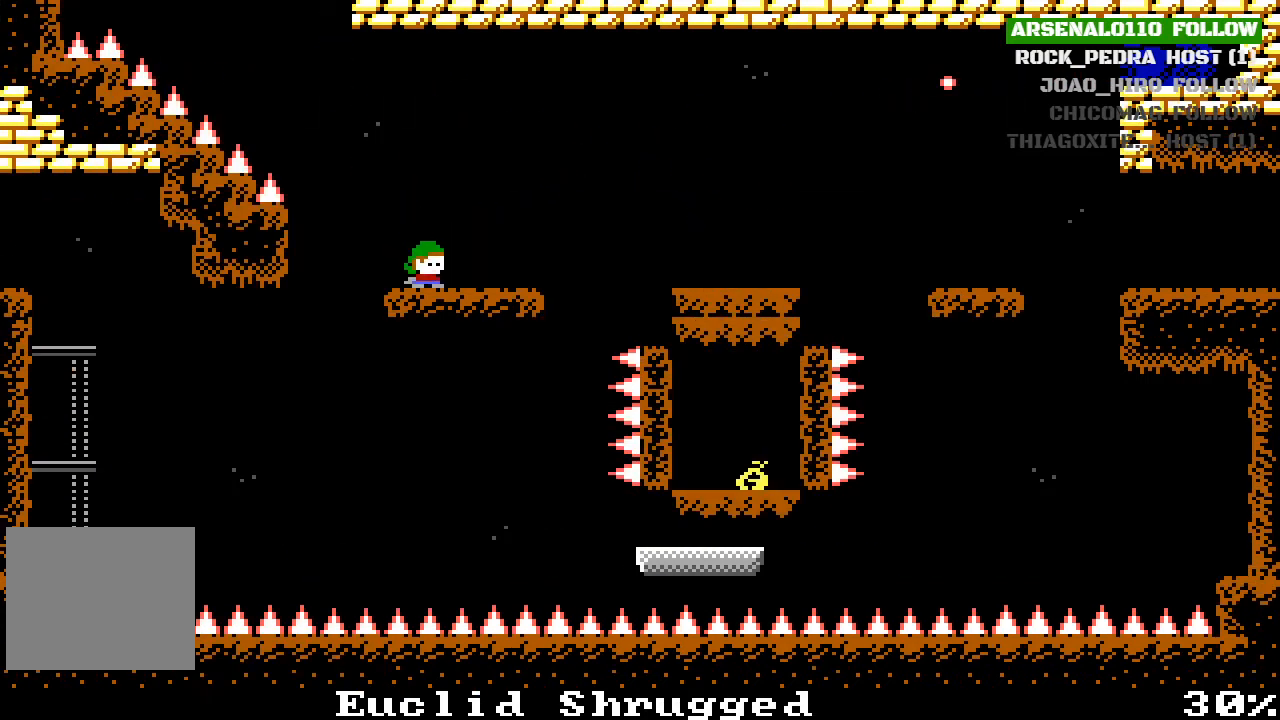
{"buttons": [], "left_stick": "center", "events": [[133, "DPAD_RIGHT", "up"], [300, "DPAD_RIGHT", "down"], [433, "DPAD_RIGHT", "up"]]}
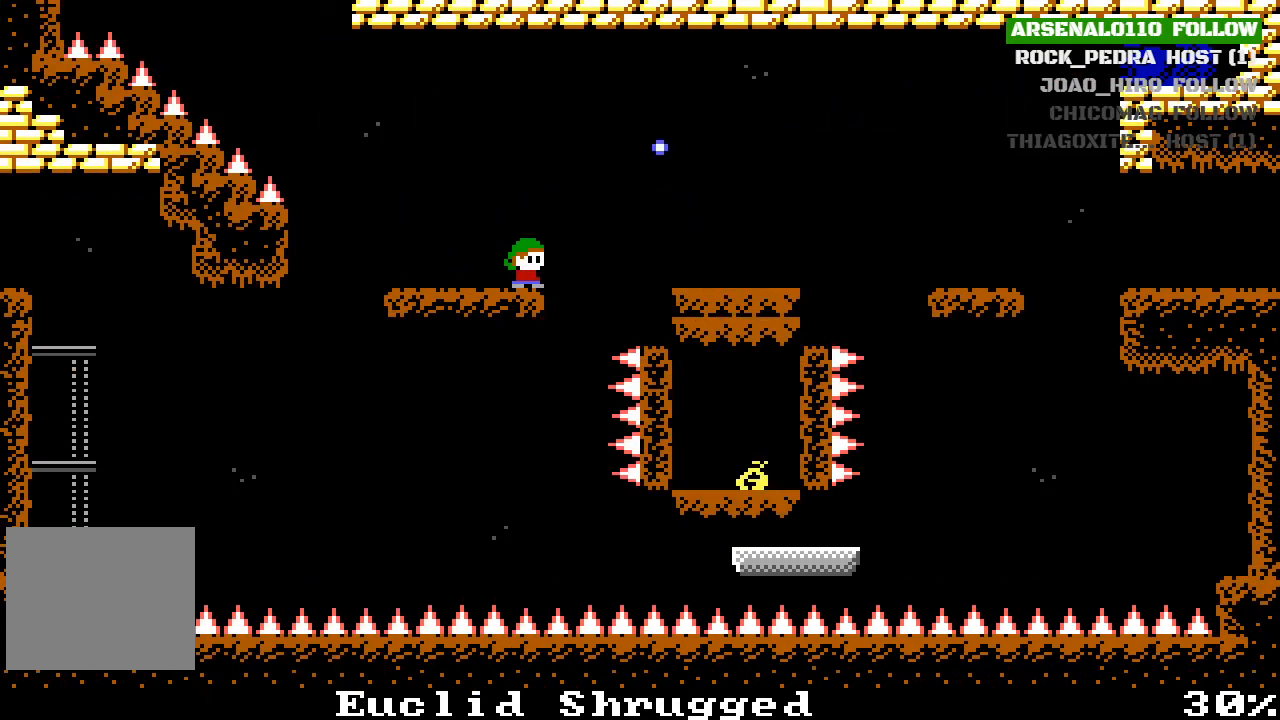
{"buttons": ["DPAD_RIGHT"], "left_stick": "center", "events": [[333, "DPAD_RIGHT", "down"], [433, "CROSS", "down"], [467, "CROSS", "up"]]}
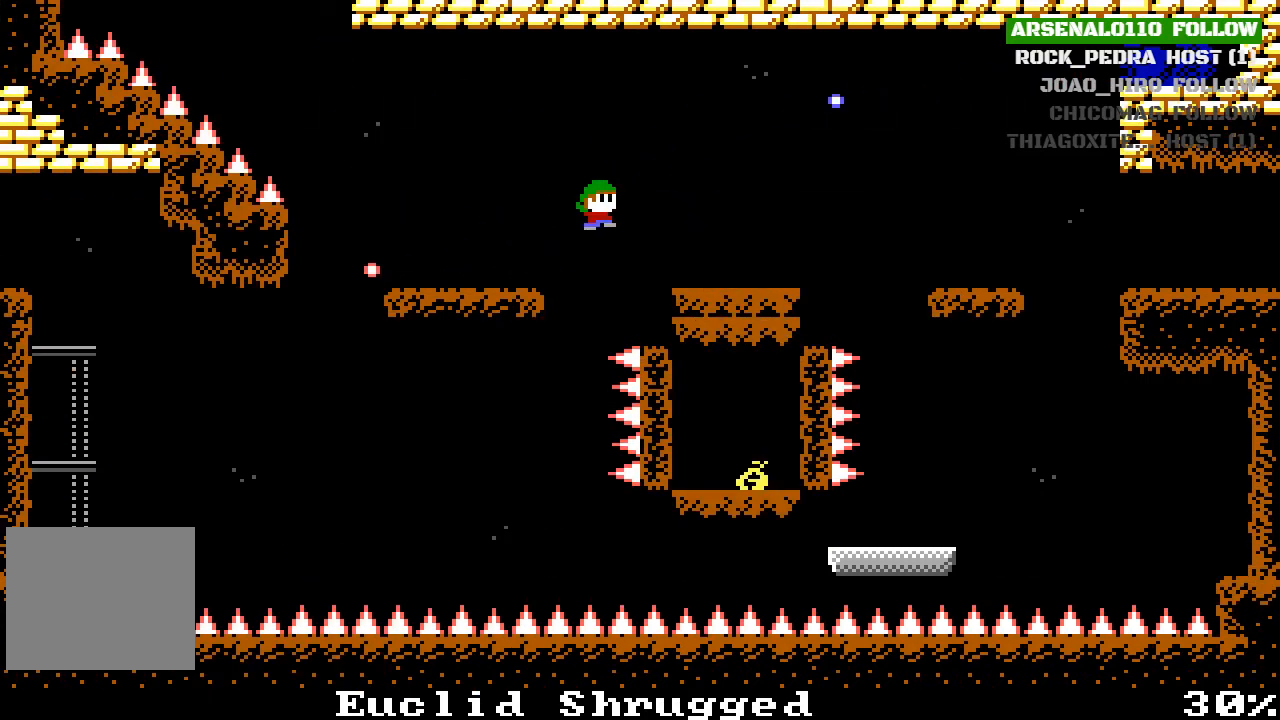
{"buttons": [], "left_stick": "center", "events": [[300, "DPAD_RIGHT", "up"]]}
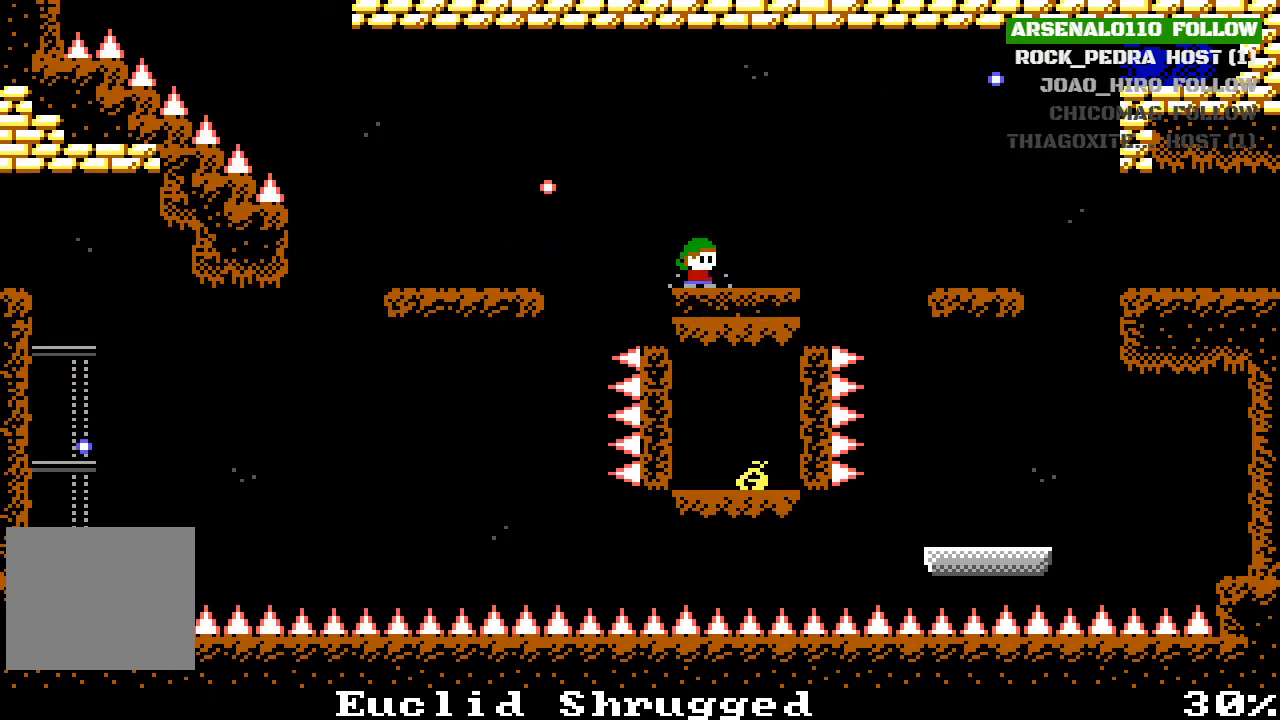
{"buttons": [], "left_stick": "center", "events": []}
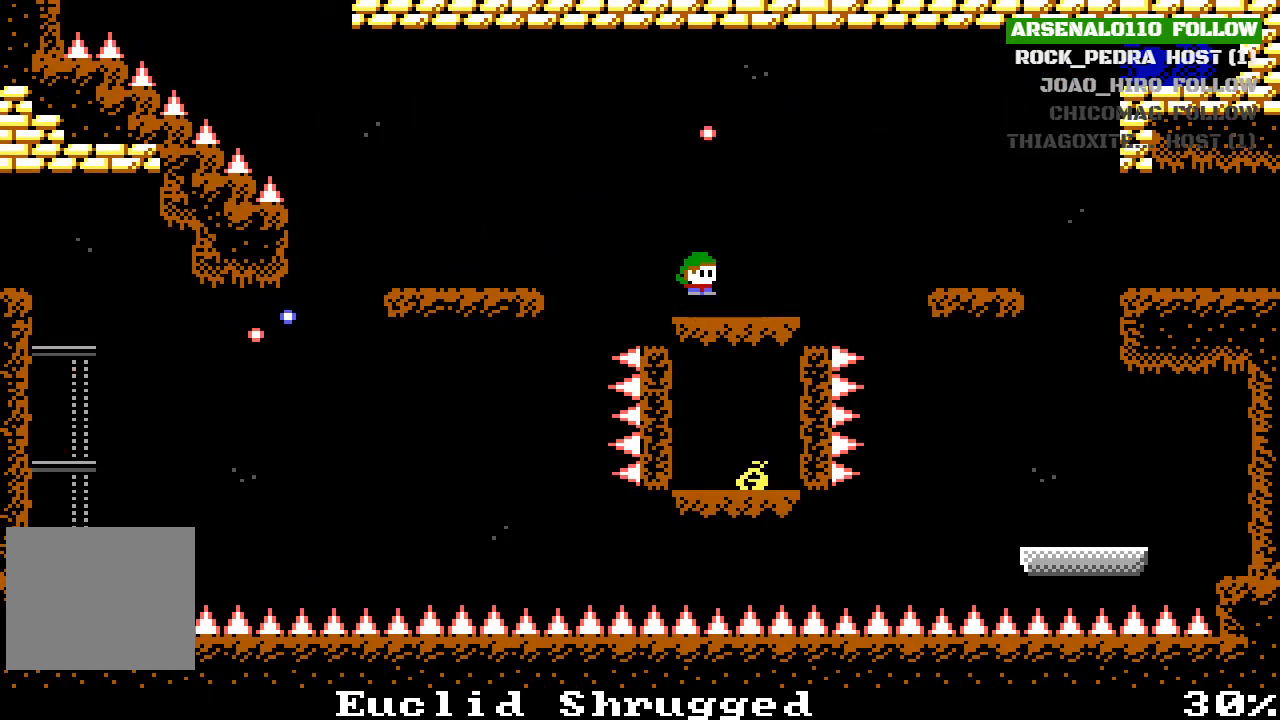
{"buttons": [], "left_stick": "center", "events": []}
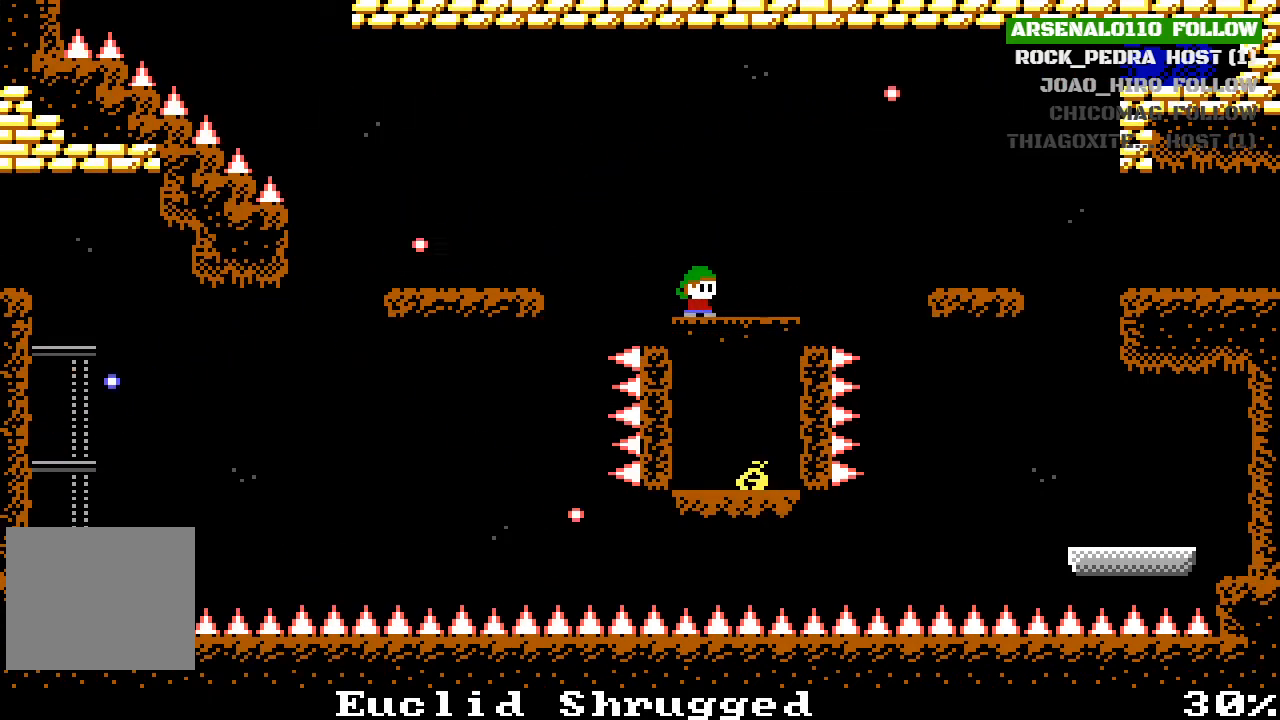
{"buttons": [], "left_stick": "center", "events": [[200, "DPAD_LEFT", "down"], [300, "DPAD_LEFT", "up"]]}
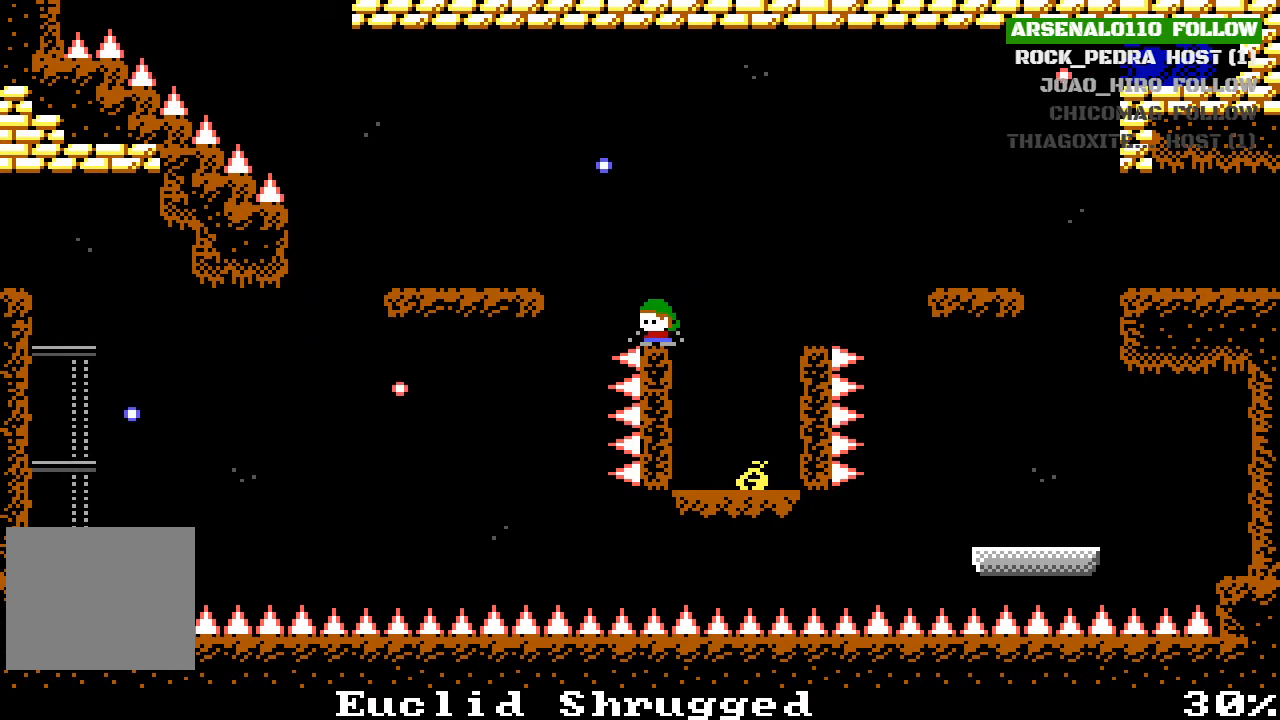
{"buttons": ["DPAD_RIGHT"], "left_stick": "center", "events": [[300, "DPAD_RIGHT", "down"]]}
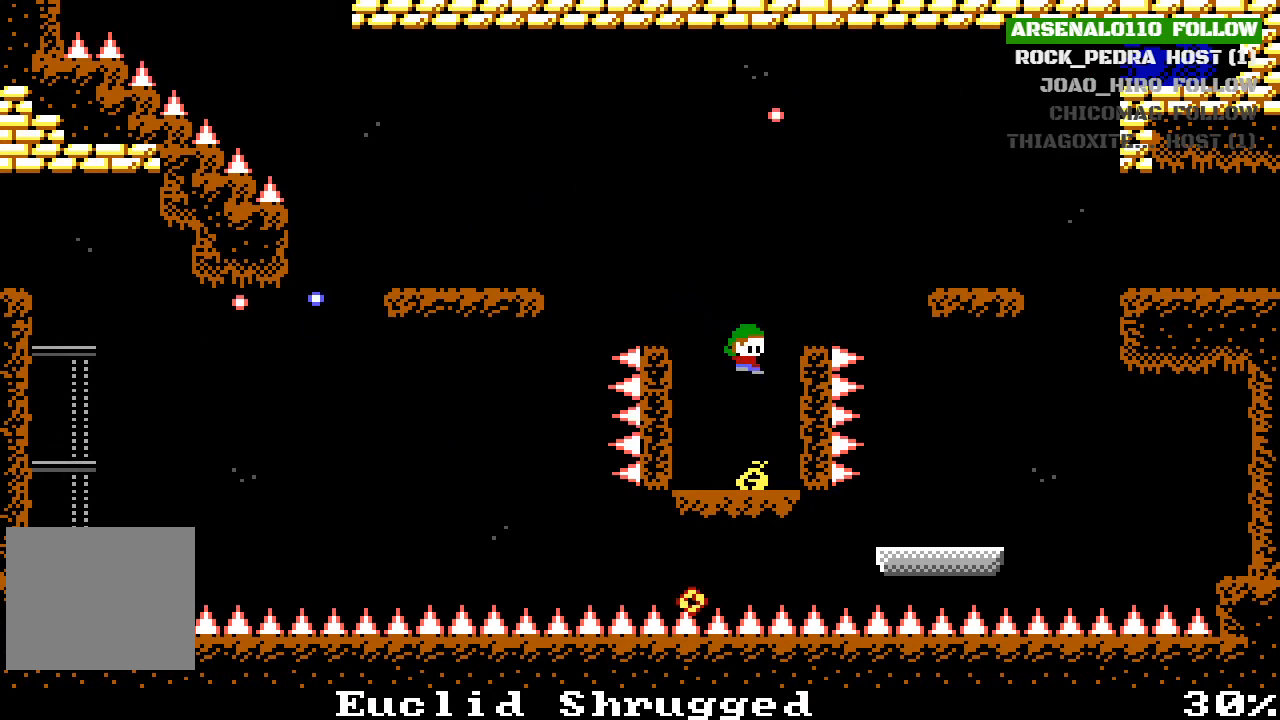
{"buttons": ["CROSS"], "left_stick": "center", "events": [[33, "DPAD_RIGHT", "up"], [400, "CROSS", "down"]]}
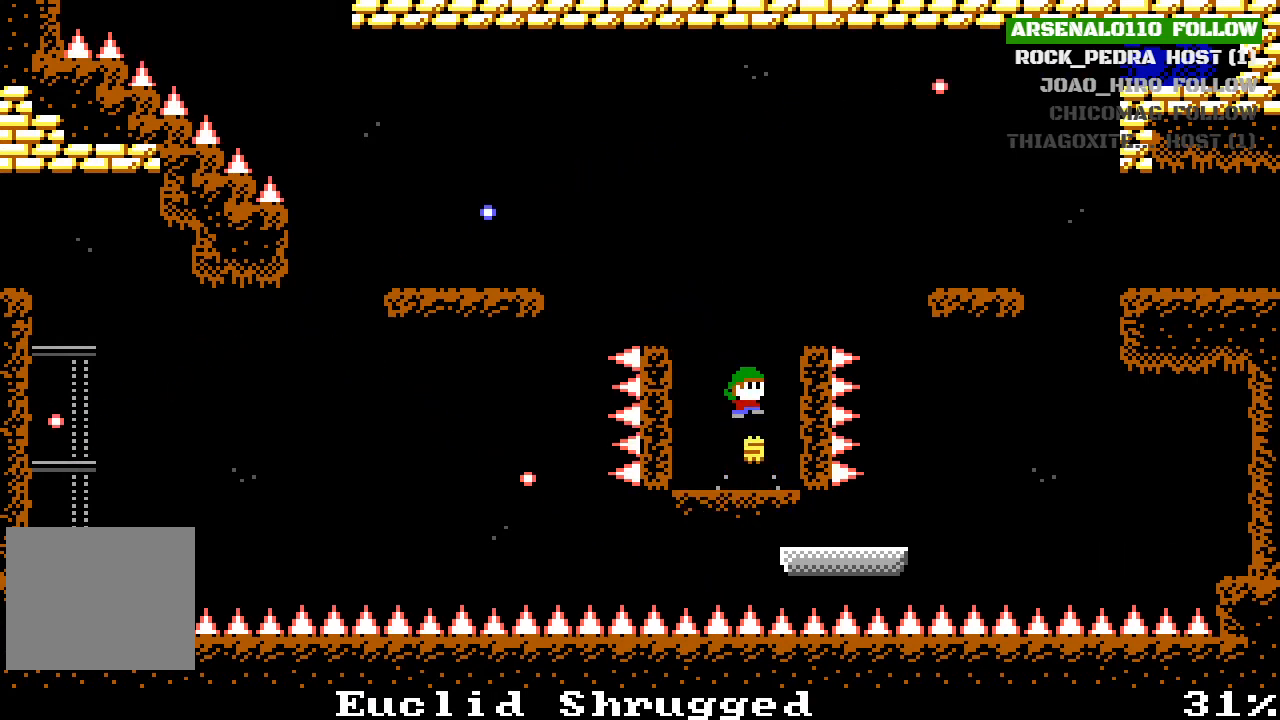
{"buttons": [], "left_stick": "center", "events": [[33, "CROSS", "up"]]}
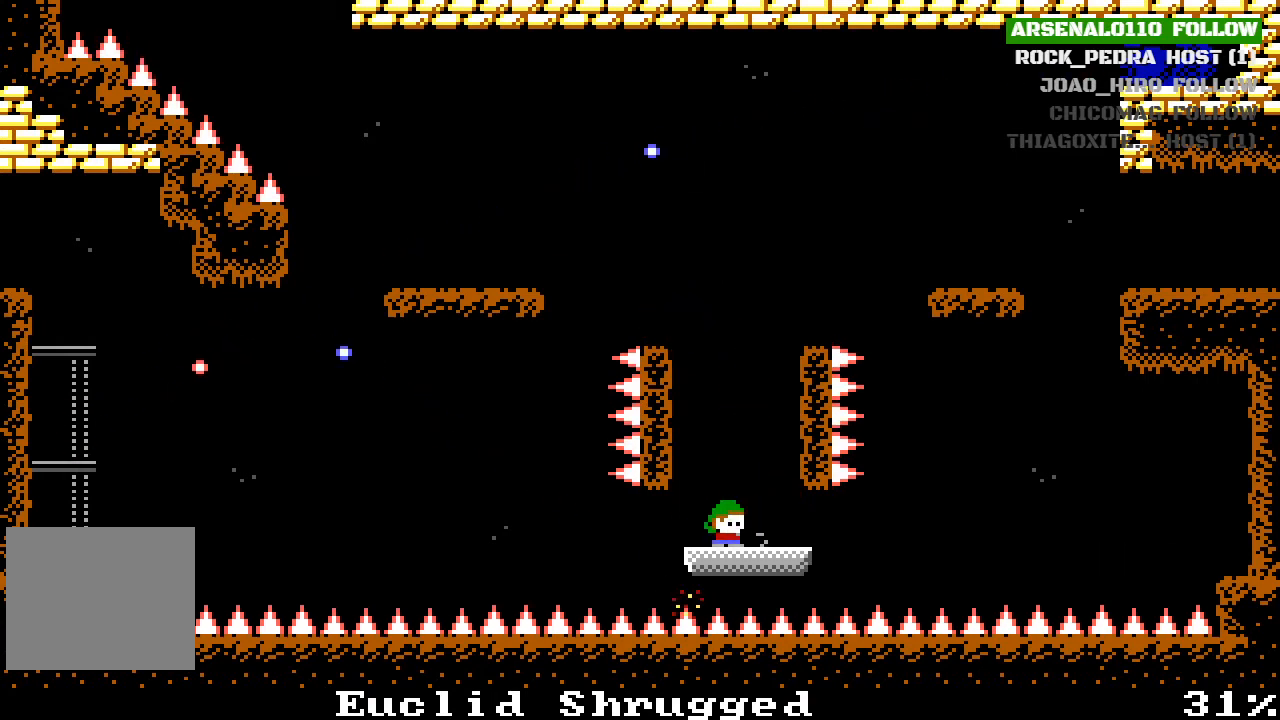
{"buttons": [], "left_stick": "center", "events": [[167, "DPAD_RIGHT", "down"], [267, "DPAD_RIGHT", "up"]]}
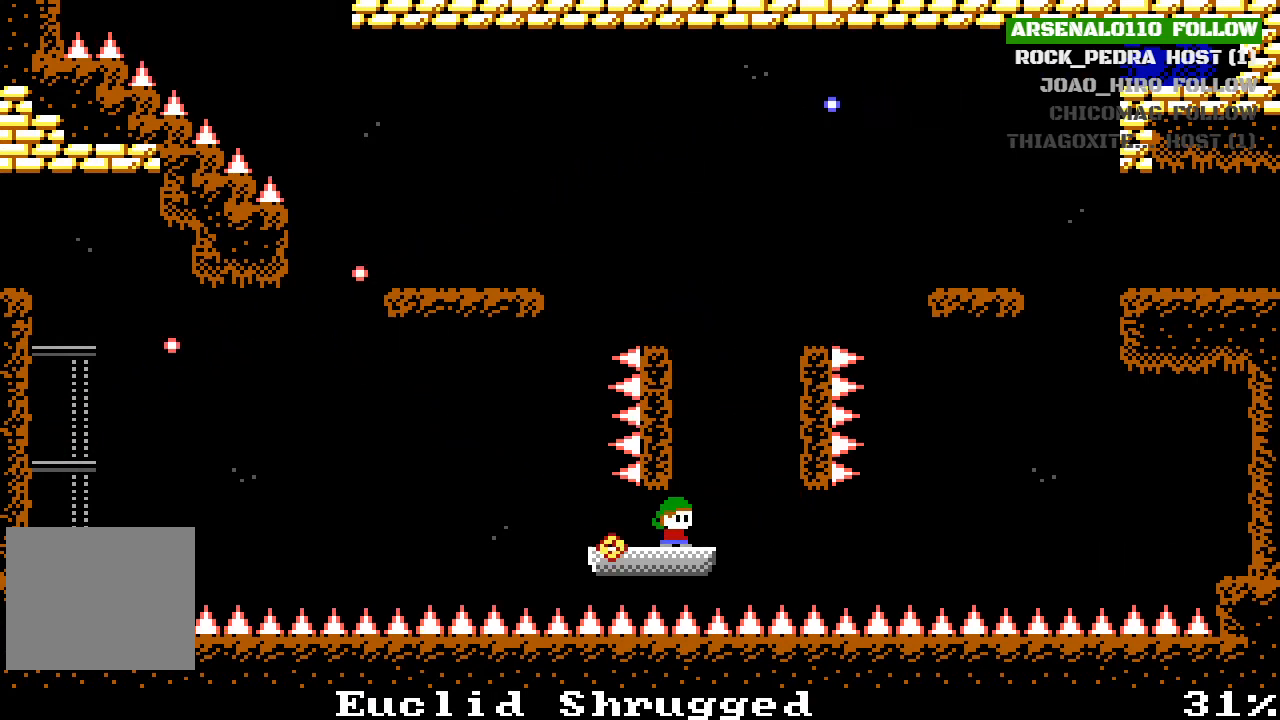
{"buttons": [], "left_stick": "center", "events": [[33, "DPAD_LEFT", "down"], [233, "DPAD_LEFT", "up"]]}
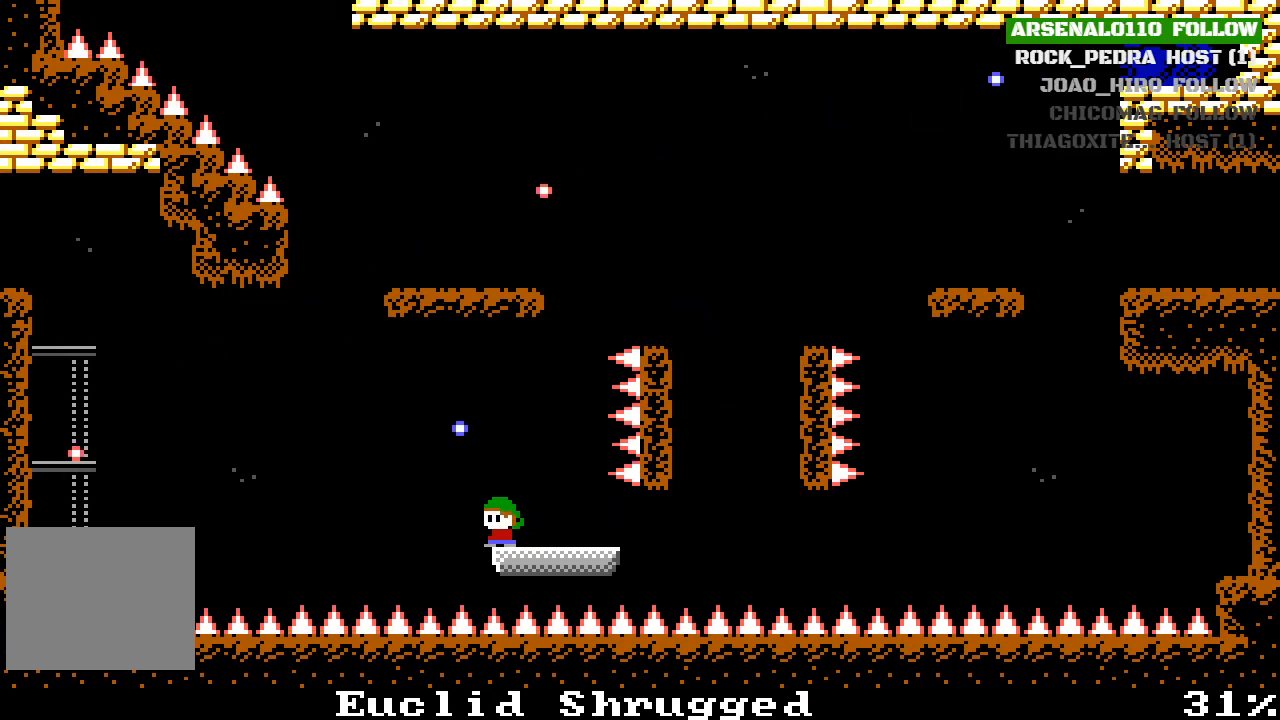
{"buttons": ["DPAD_RIGHT"], "left_stick": "center", "events": [[467, "DPAD_RIGHT", "down"]]}
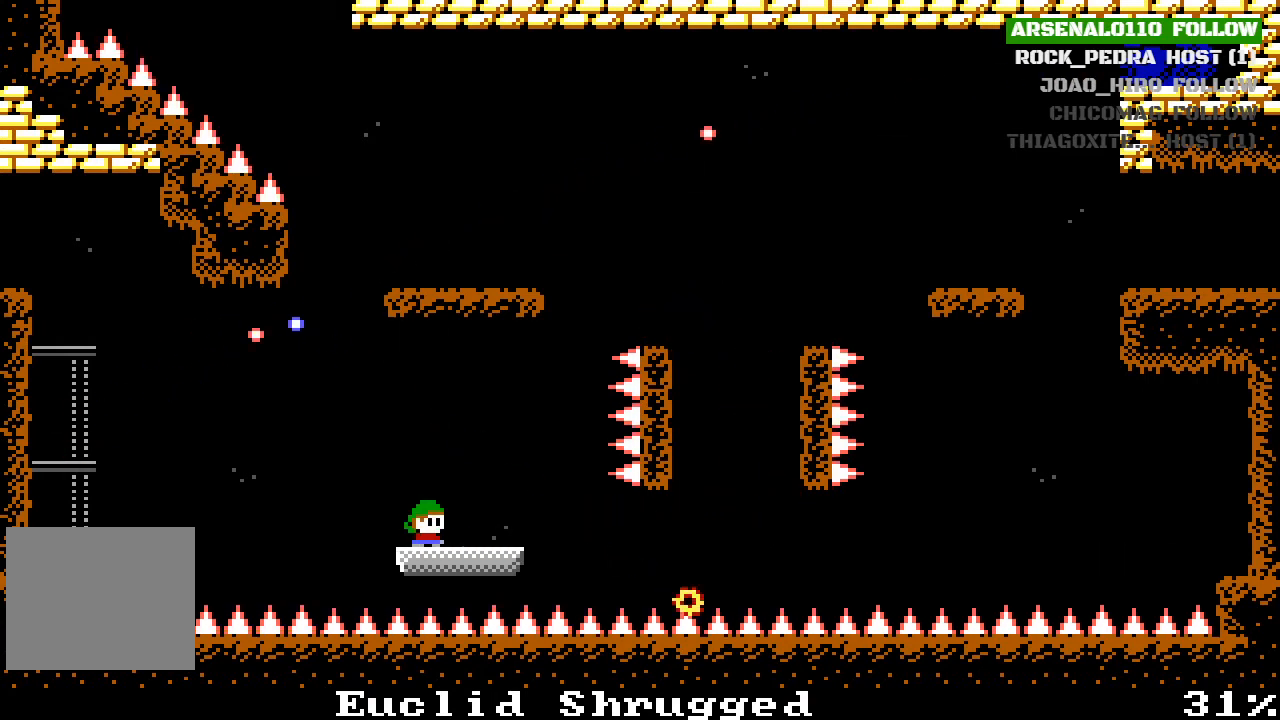
{"buttons": [], "left_stick": "center", "events": [[67, "DPAD_RIGHT", "up"], [367, "DPAD_LEFT", "down"], [433, "DPAD_LEFT", "up"]]}
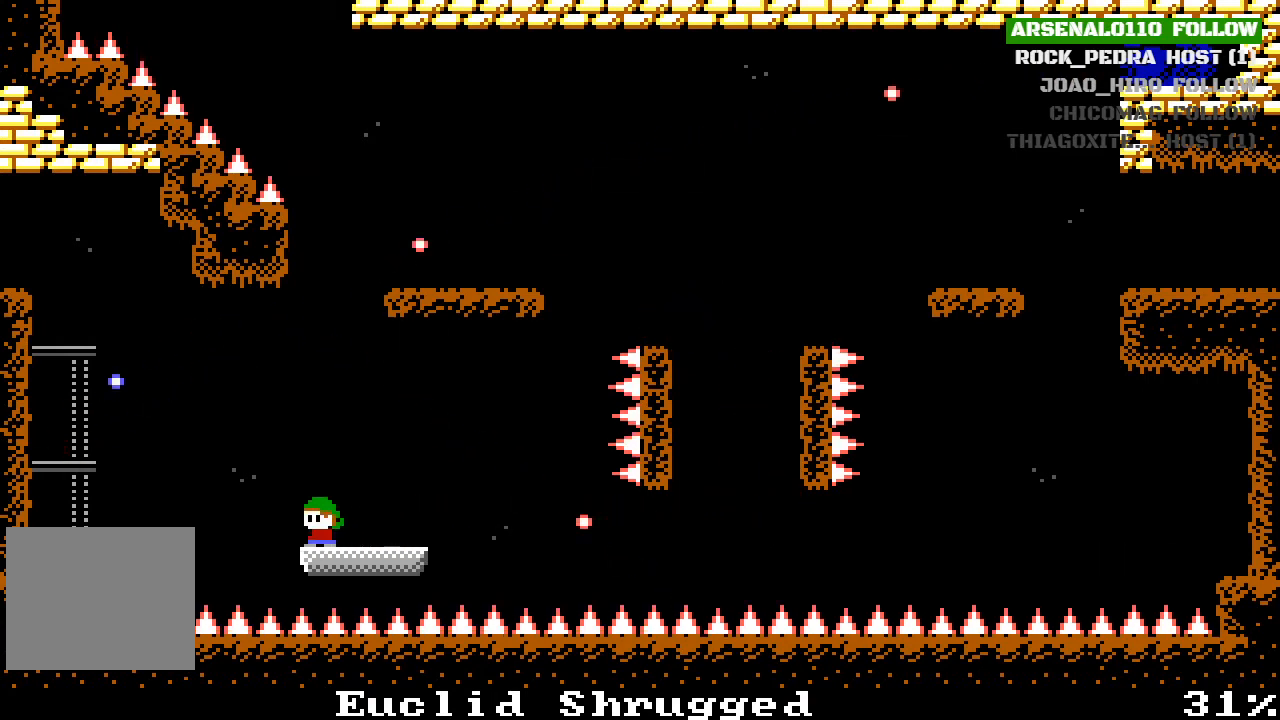
{"buttons": [], "left_stick": "center", "events": [[233, "DPAD_RIGHT", "down"], [333, "DPAD_RIGHT", "up"]]}